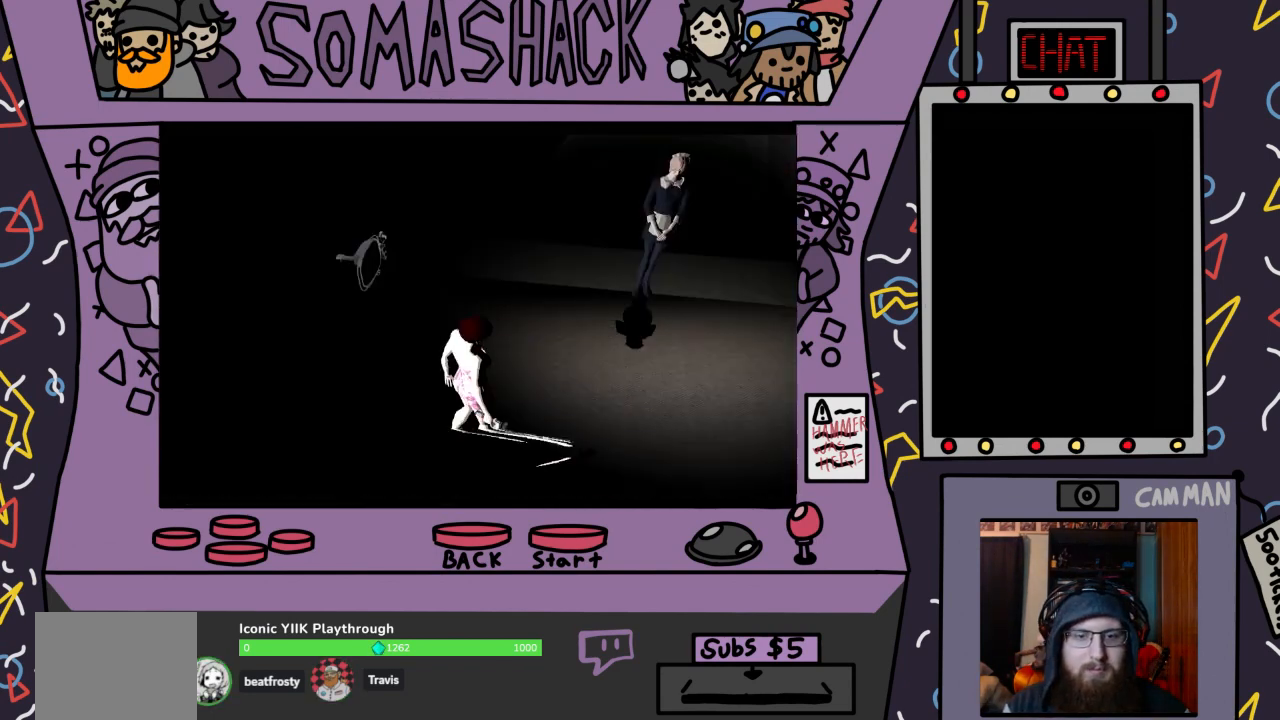
Gameplay with a controller (PlayStation layout); each line is a JSON object with the inputs held at the frame after it. "events" lists button and stick changes between this image and that frame as [ms after this image, input, new state], when the widget could be followed in between.
{"buttons": [], "left_stick": "center", "right_stick": "center", "events": [[333, "CIRCLE", "down"], [433, "CIRCLE", "up"]]}
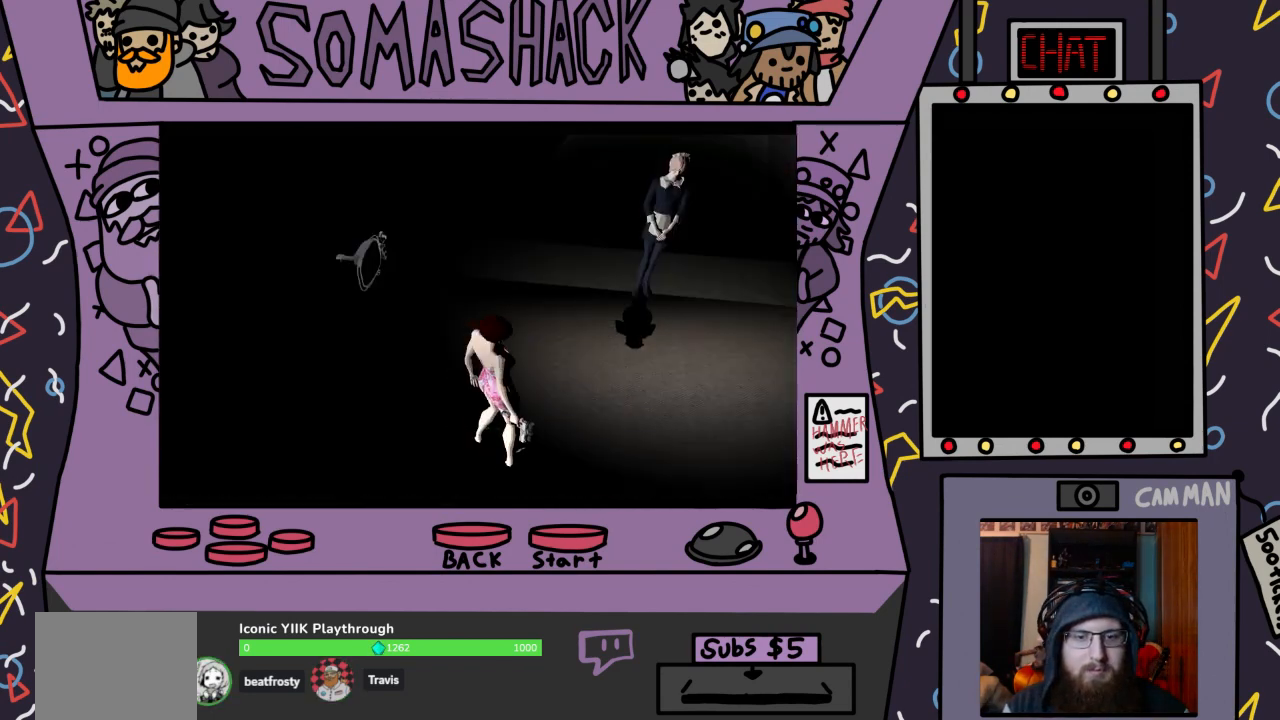
{"buttons": ["CIRCLE"], "left_stick": "center", "right_stick": "center", "events": [[100, "CIRCLE", "down"], [233, "CIRCLE", "up"], [433, "CIRCLE", "down"]]}
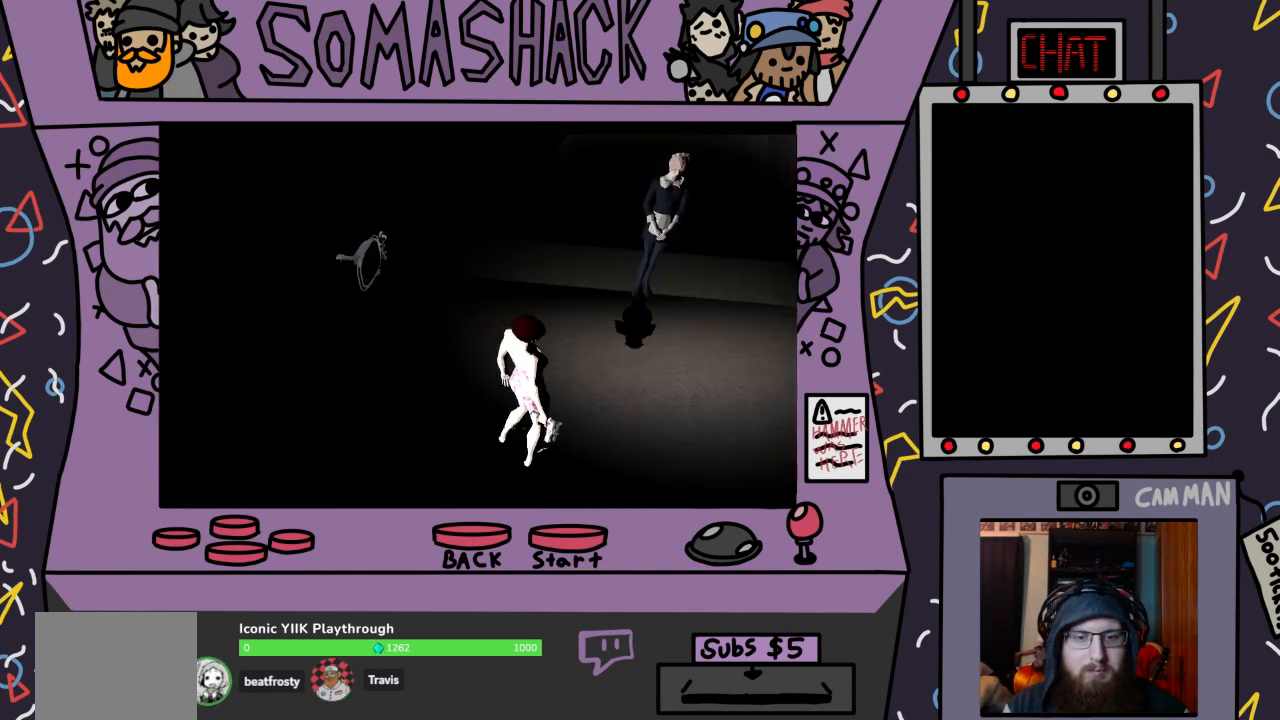
{"buttons": ["CIRCLE"], "left_stick": "center", "right_stick": "center", "events": [[67, "CIRCLE", "up"], [200, "CIRCLE", "down"], [333, "CIRCLE", "up"], [467, "CIRCLE", "down"]]}
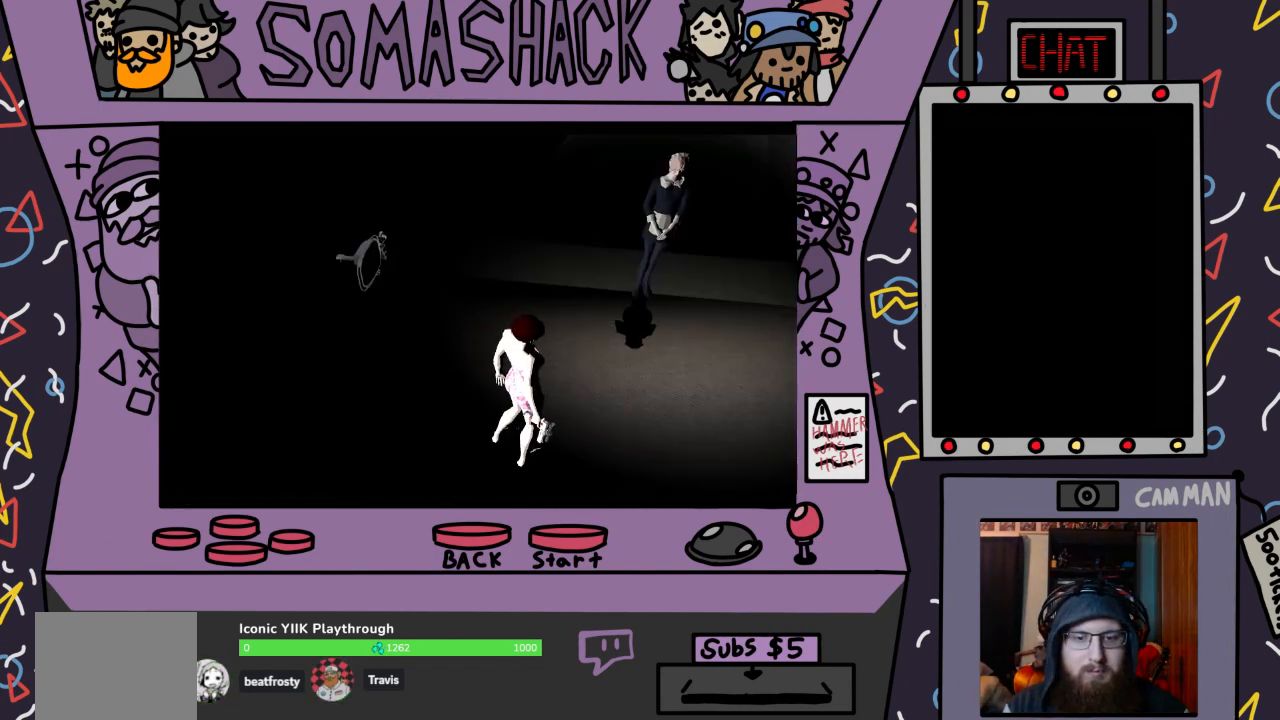
{"buttons": [], "left_stick": "center", "right_stick": "center", "events": [[67, "CIRCLE", "up"], [267, "CIRCLE", "down"], [367, "CIRCLE", "up"]]}
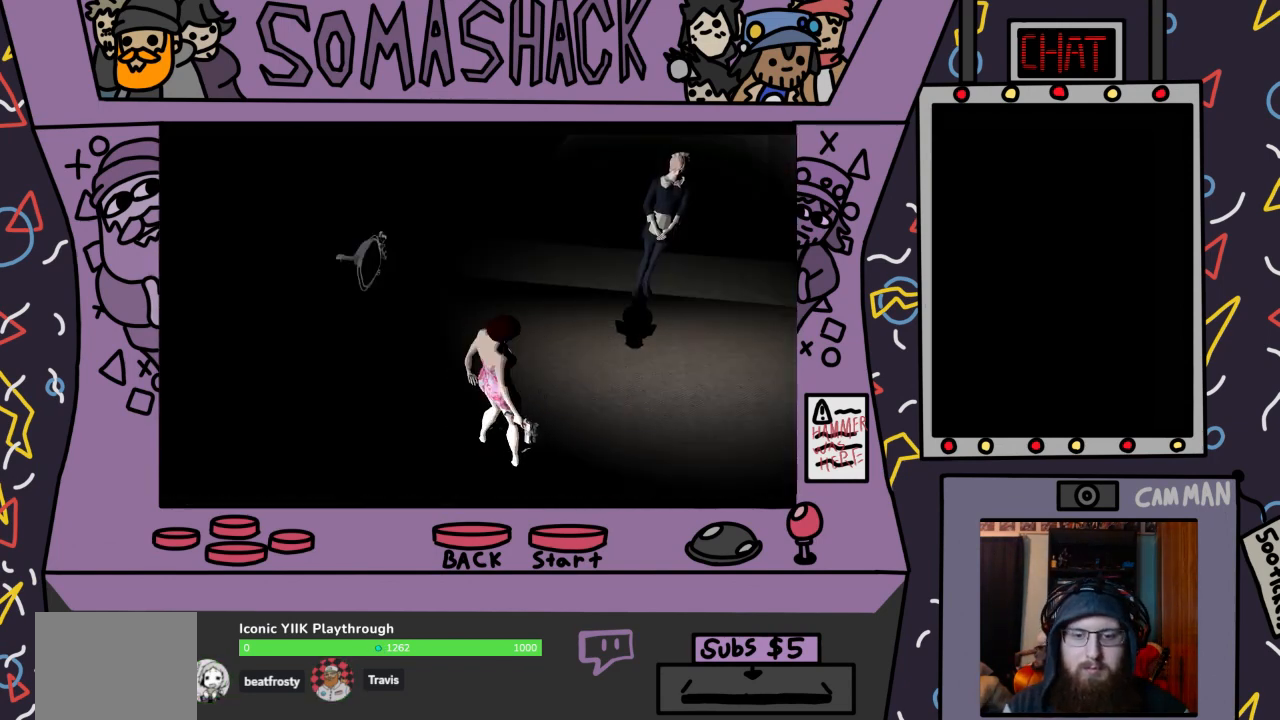
{"buttons": [], "left_stick": "center", "right_stick": "center", "events": [[33, "CIRCLE", "down"], [167, "CIRCLE", "up"], [367, "CIRCLE", "down"], [467, "CIRCLE", "up"]]}
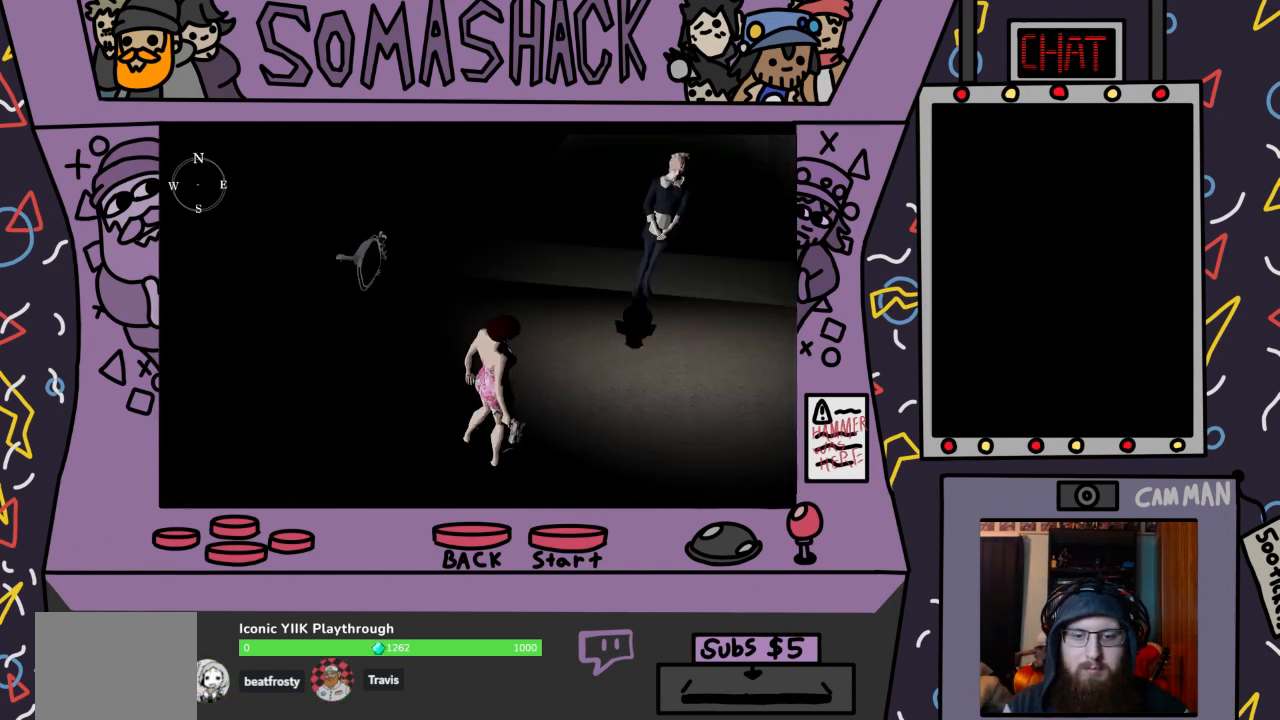
{"buttons": [], "left_stick": "center", "right_stick": "center", "events": [[167, "CIRCLE", "down"], [300, "CIRCLE", "up"]]}
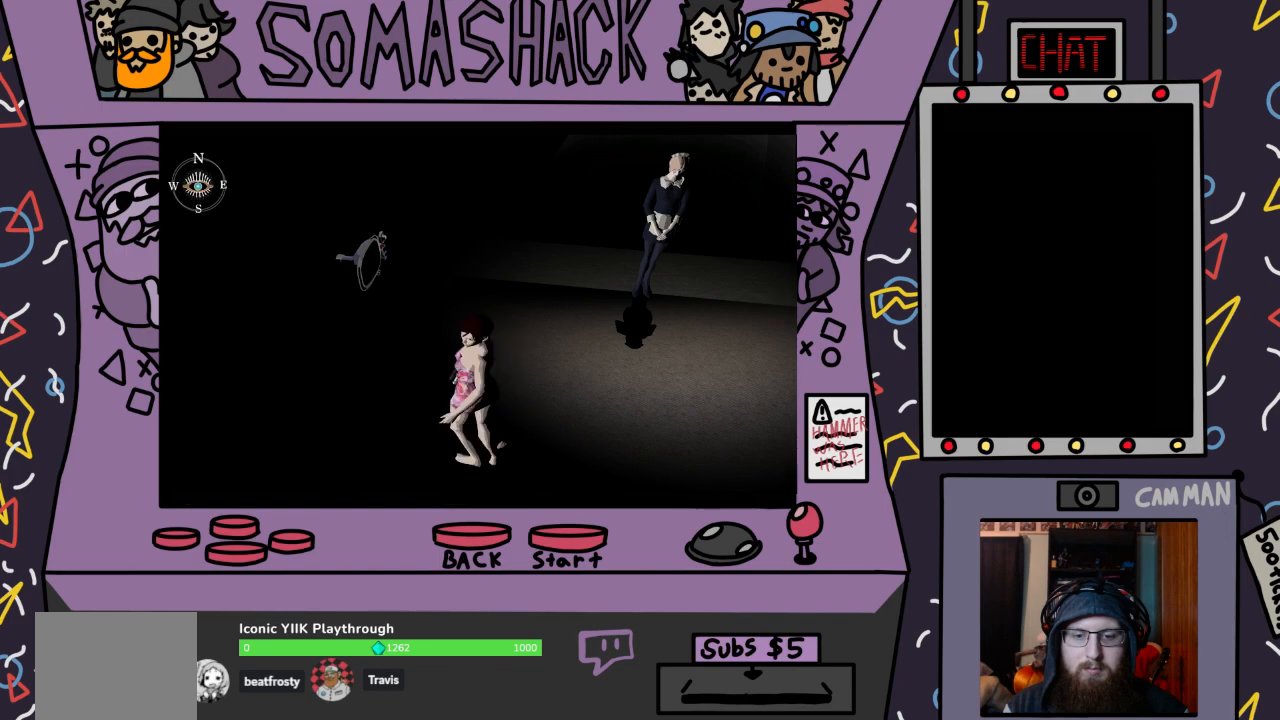
{"buttons": ["CROSS"], "left_stick": "center", "right_stick": "center", "events": [[200, "CROSS", "down"]]}
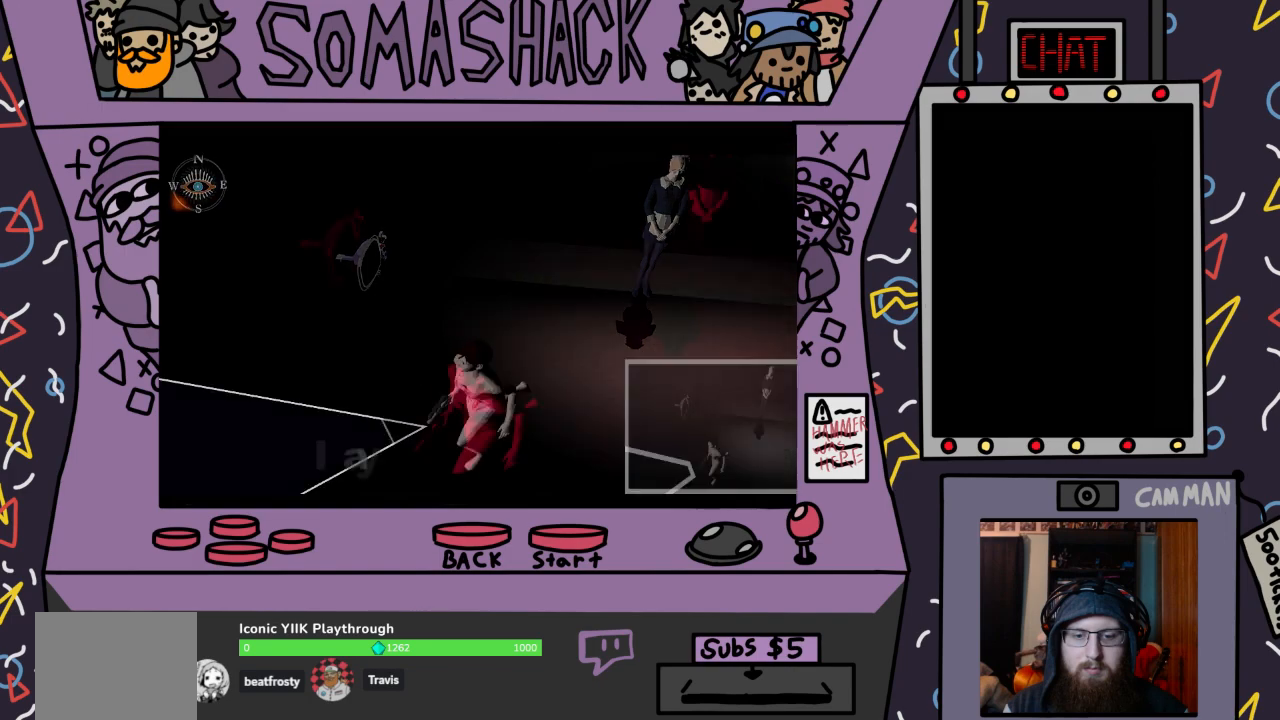
{"buttons": [], "left_stick": "down-left", "right_stick": "center", "events": [[433, "CROSS", "up"], [500, "left_stick", "down-left"]]}
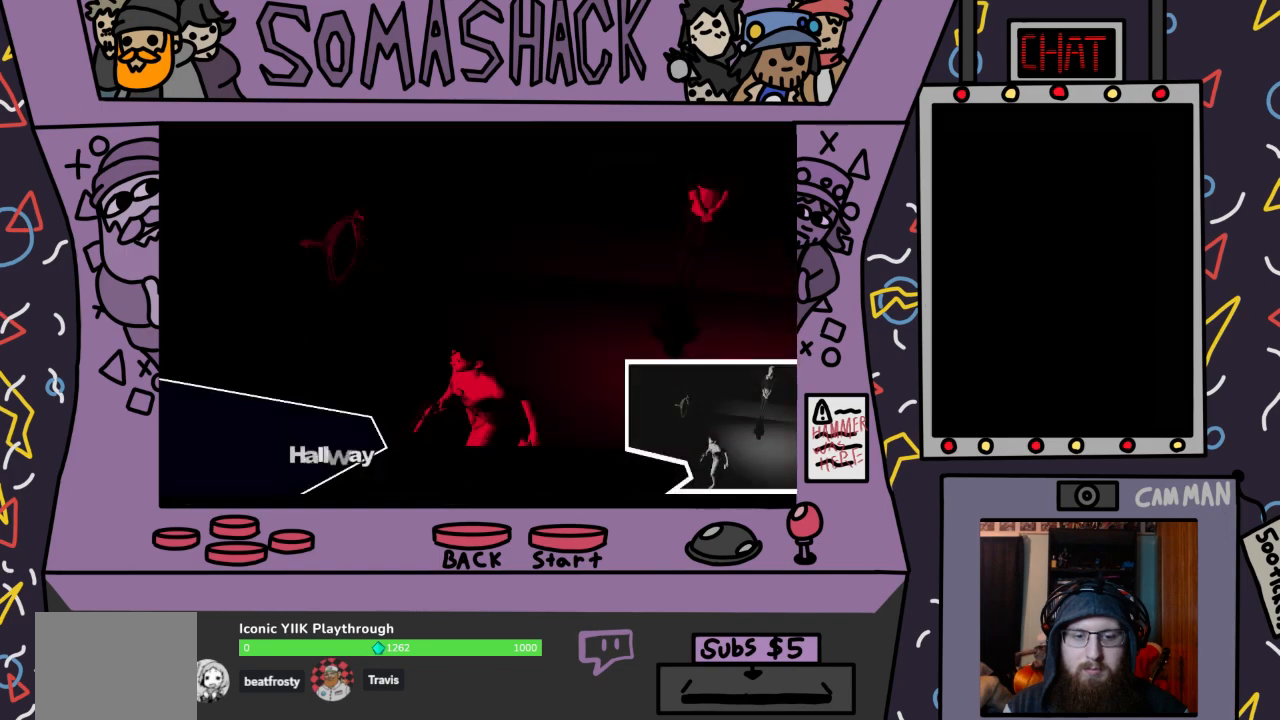
{"buttons": ["CROSS"], "left_stick": "center", "right_stick": "center", "events": [[167, "CROSS", "down"], [367, "left_stick", "center"]]}
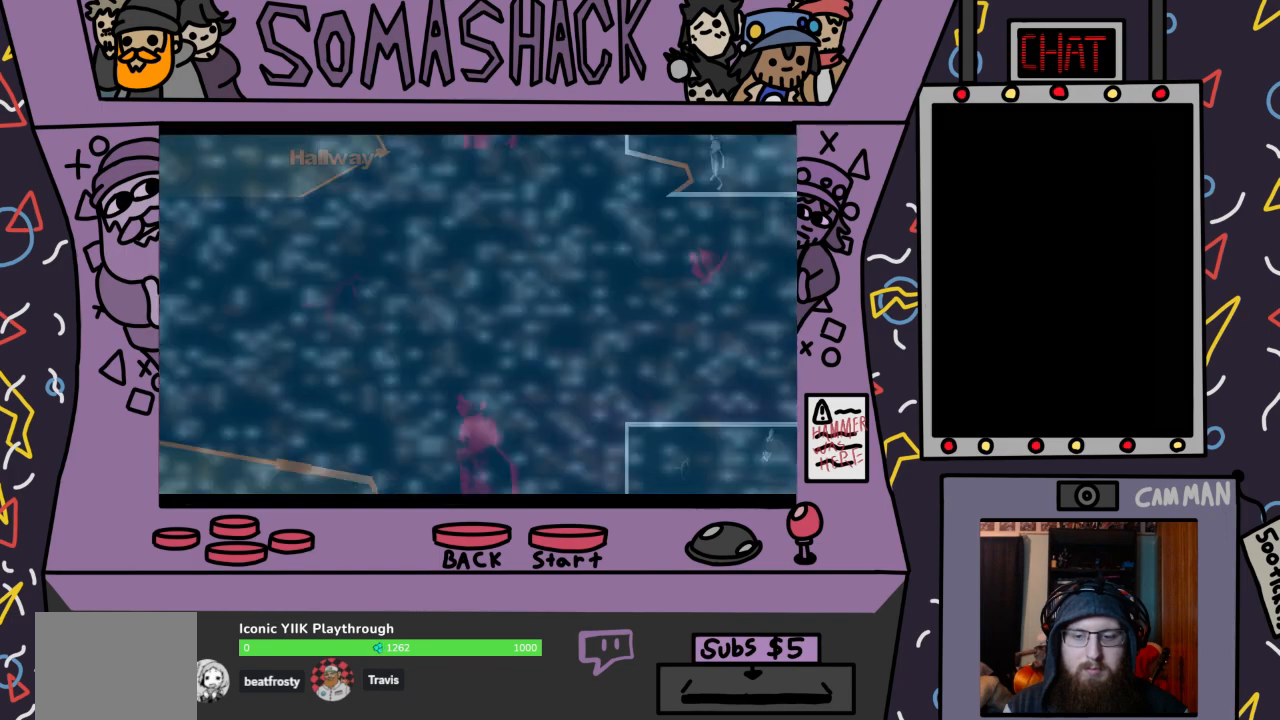
{"buttons": ["CROSS"], "left_stick": "center", "right_stick": "center", "events": []}
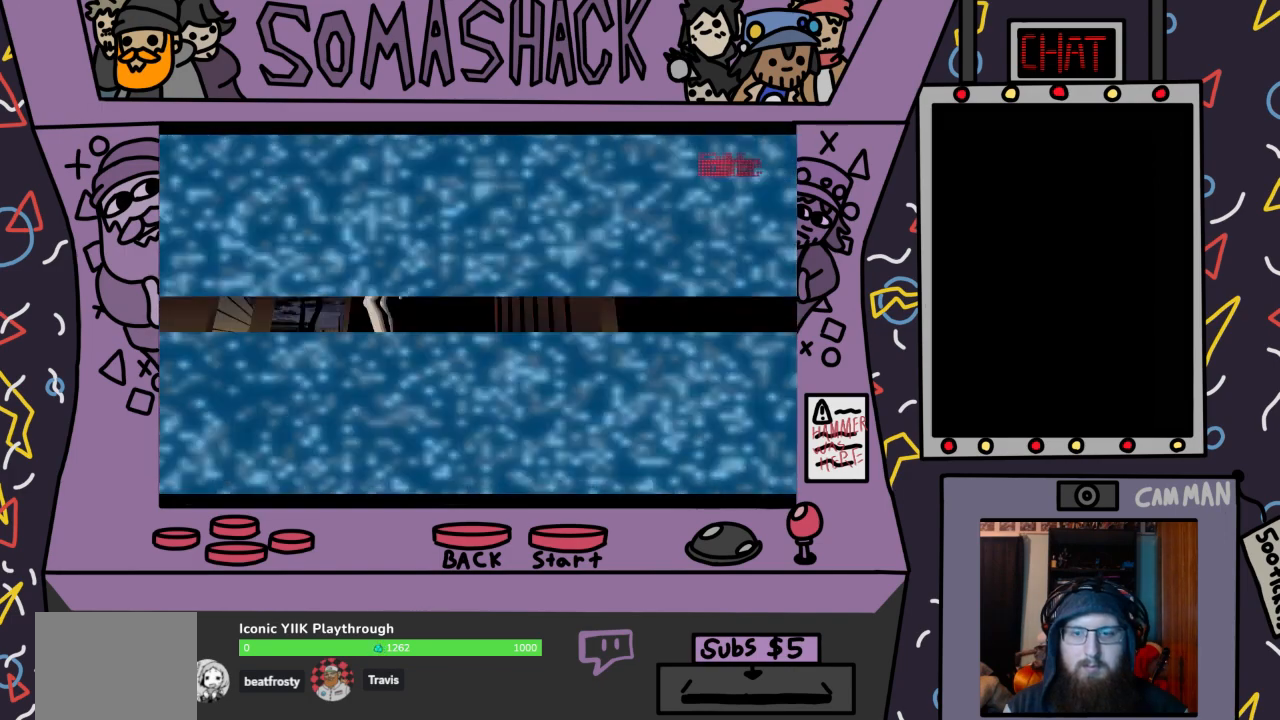
{"buttons": [], "left_stick": "center", "right_stick": "center", "events": [[67, "CROSS", "up"]]}
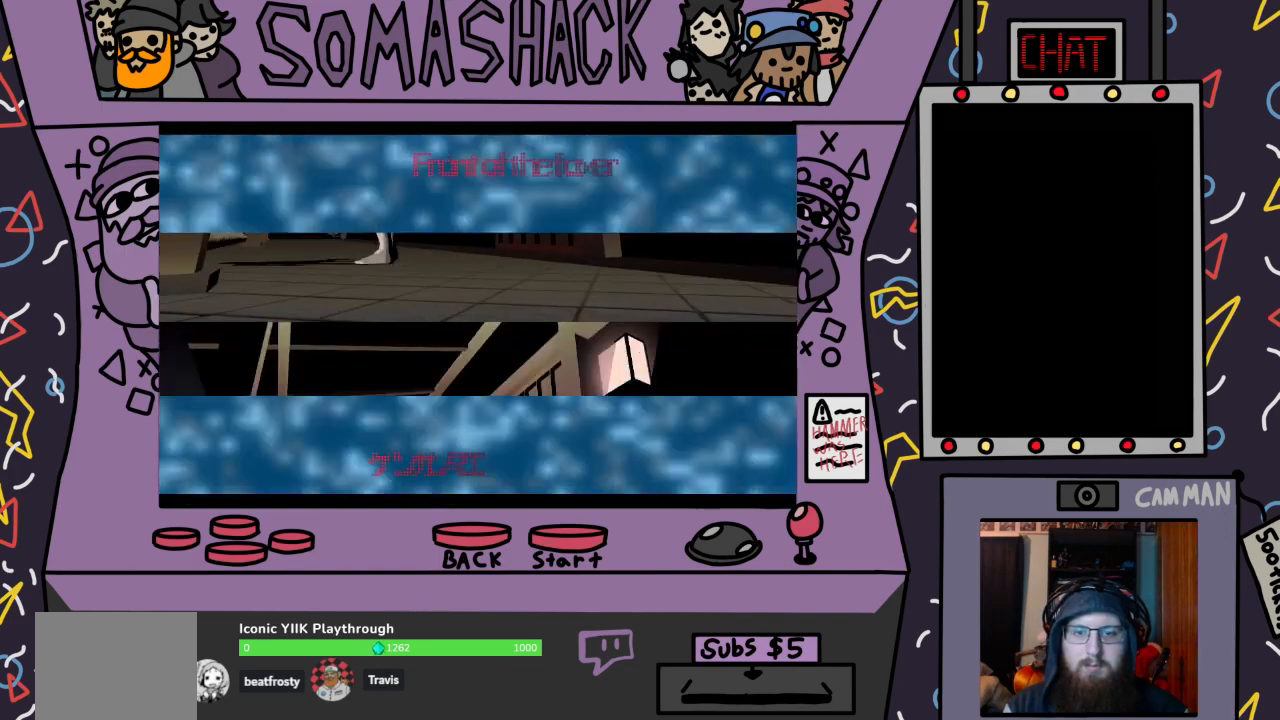
{"buttons": ["CROSS"], "left_stick": "center", "right_stick": "center", "events": [[200, "CROSS", "down"]]}
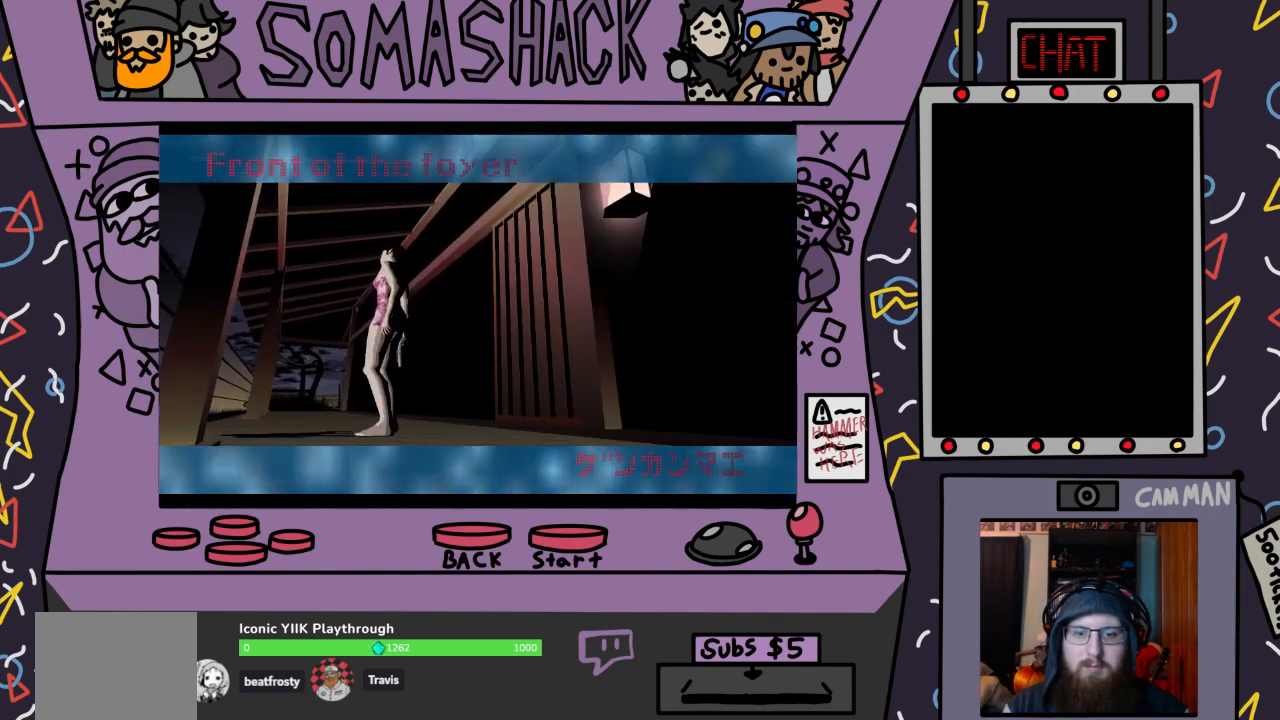
{"buttons": [], "left_stick": "center", "right_stick": "center", "events": [[167, "CROSS", "up"]]}
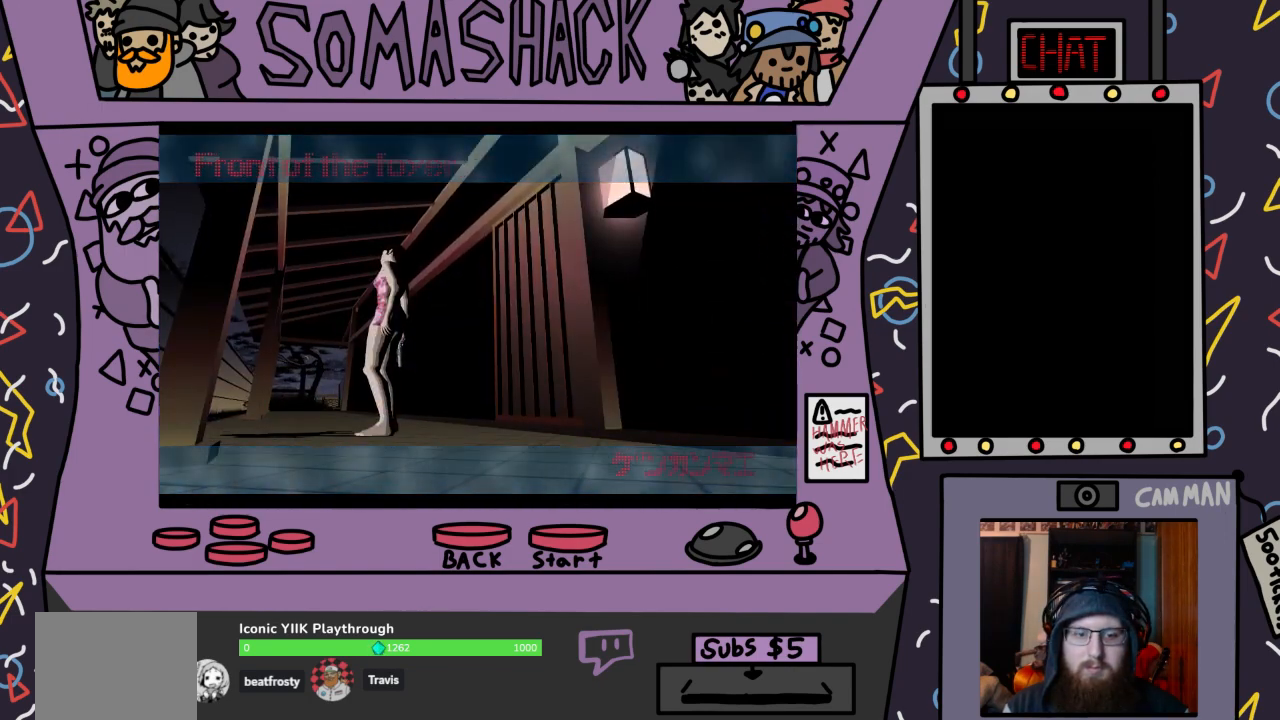
{"buttons": ["SQUARE"], "left_stick": "center", "right_stick": "center", "events": [[67, "SQUARE", "down"], [200, "SQUARE", "up"], [467, "SQUARE", "down"]]}
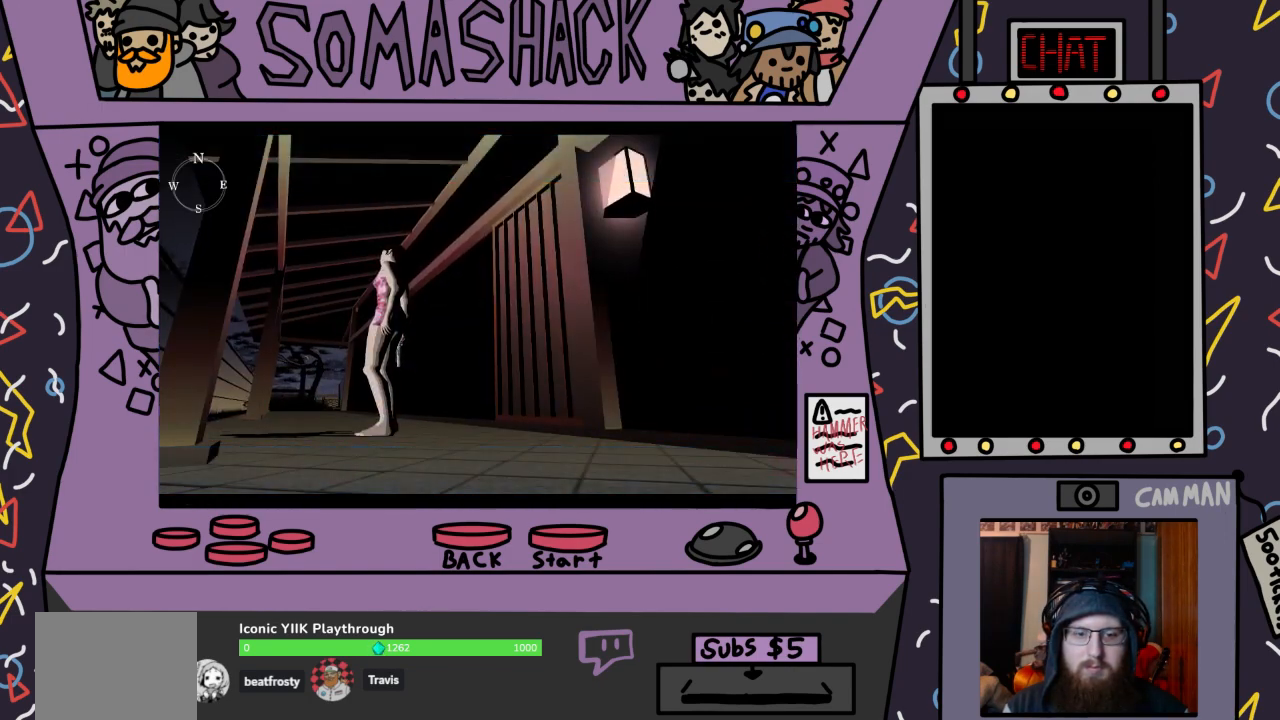
{"buttons": [], "left_stick": "center", "right_stick": "center", "events": [[133, "SQUARE", "up"], [267, "SQUARE", "down"], [433, "SQUARE", "up"]]}
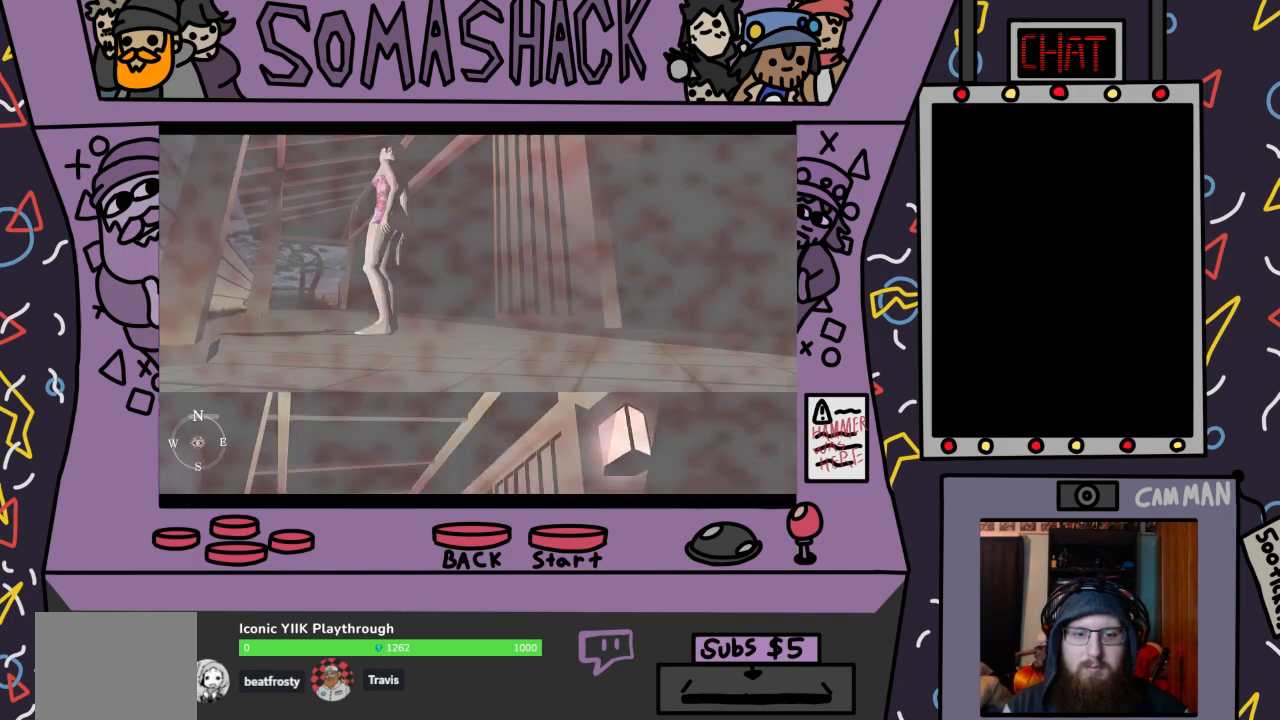
{"buttons": [], "left_stick": "center", "right_stick": "center", "events": [[67, "CROSS", "down"], [267, "CROSS", "up"]]}
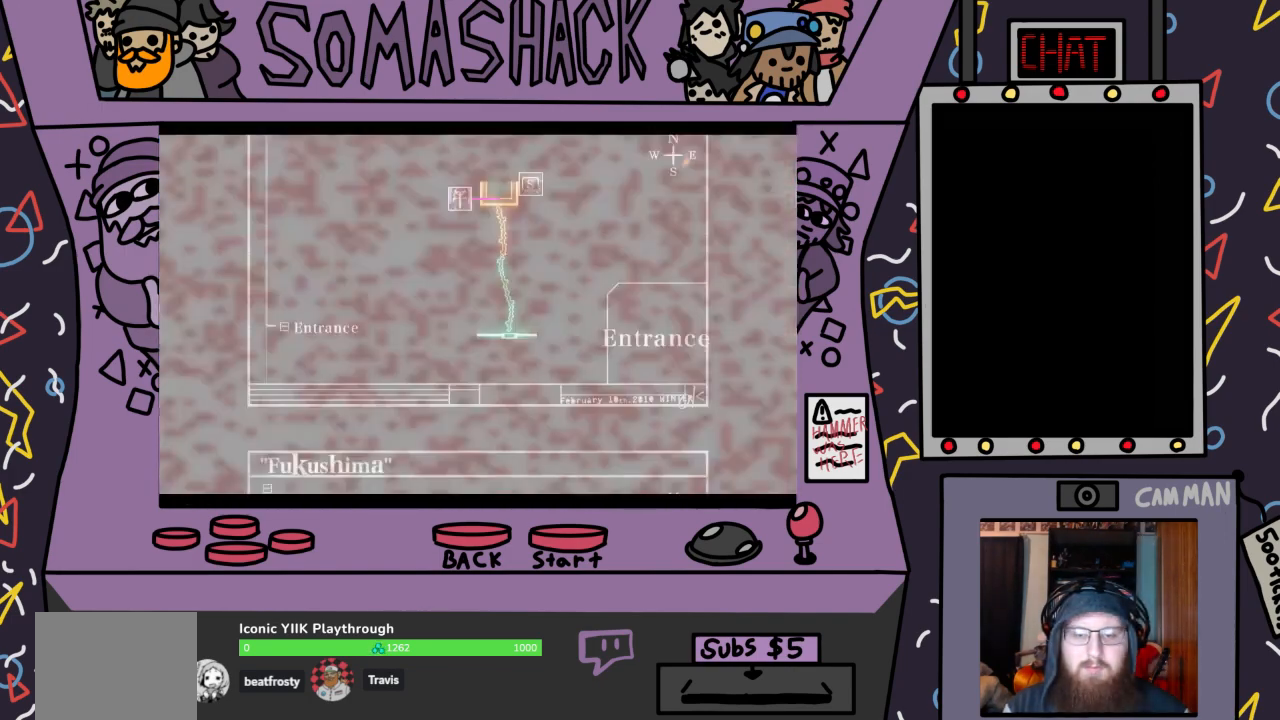
{"buttons": [], "left_stick": "center", "right_stick": "center", "events": []}
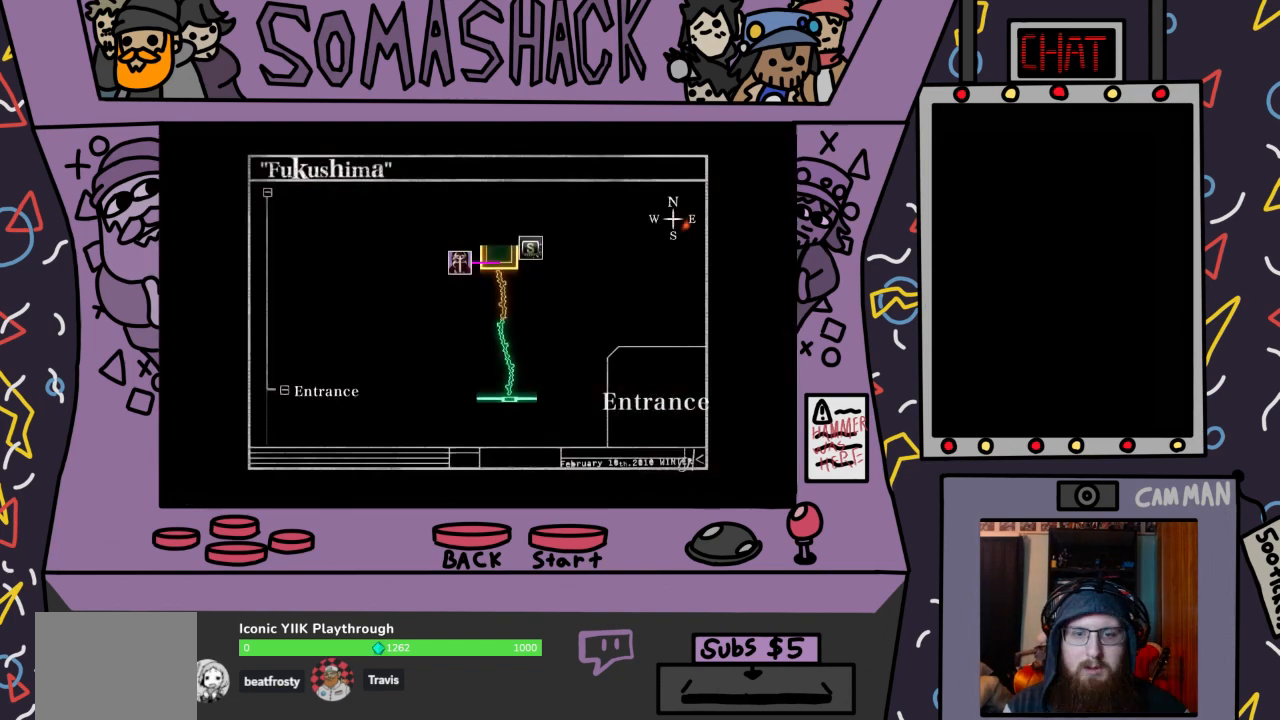
{"buttons": [], "left_stick": "center", "right_stick": "center", "events": [[233, "left_stick", "up"], [367, "left_stick", "center"]]}
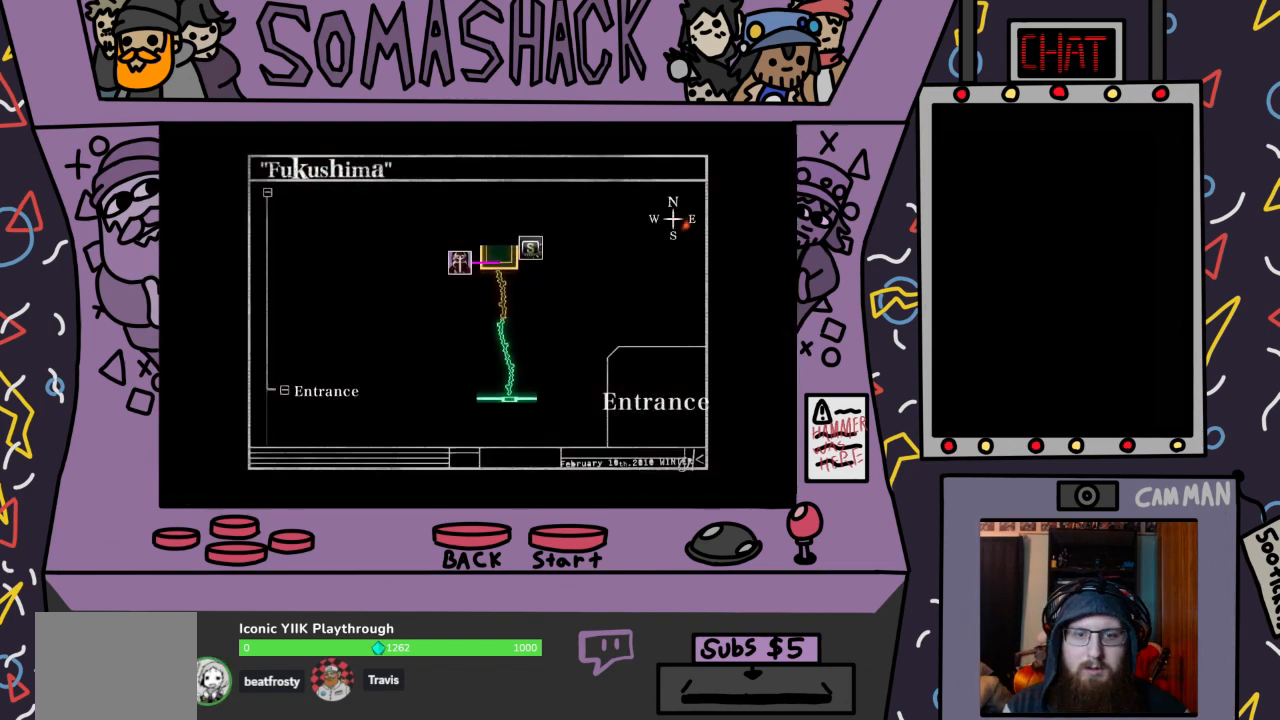
{"buttons": [], "left_stick": "center", "right_stick": "center", "events": []}
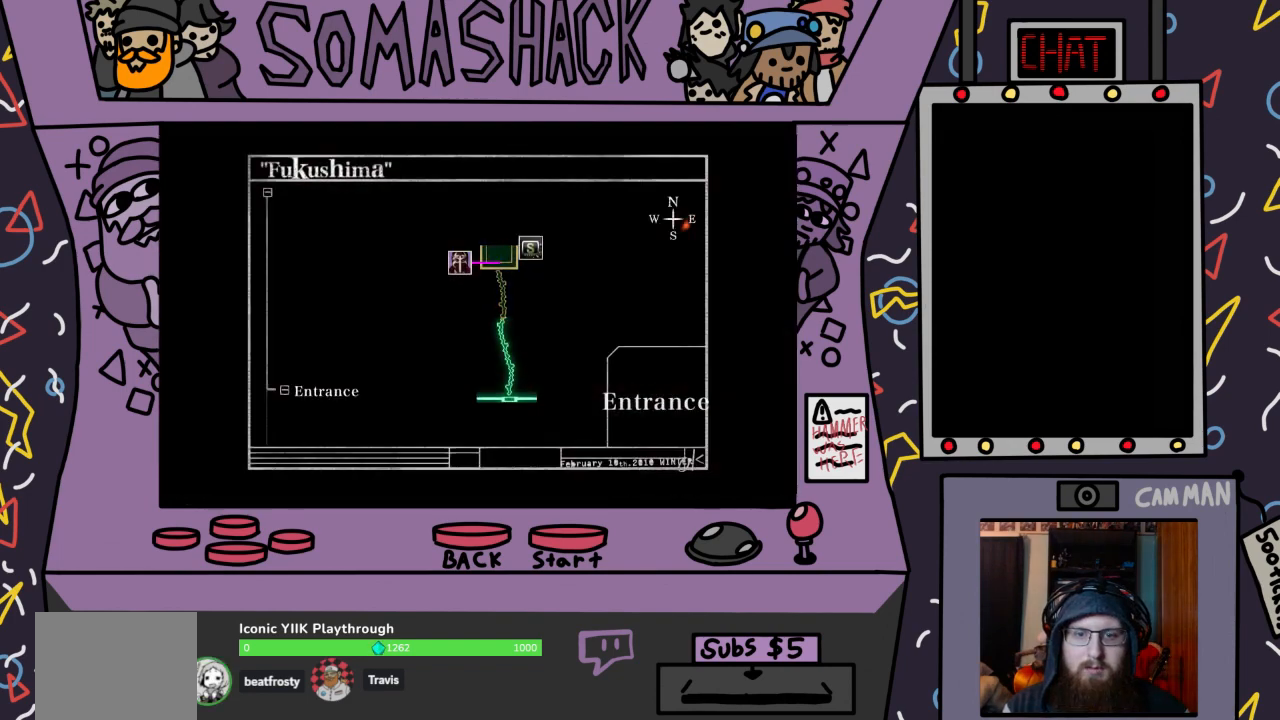
{"buttons": [], "left_stick": "center", "right_stick": "center", "events": []}
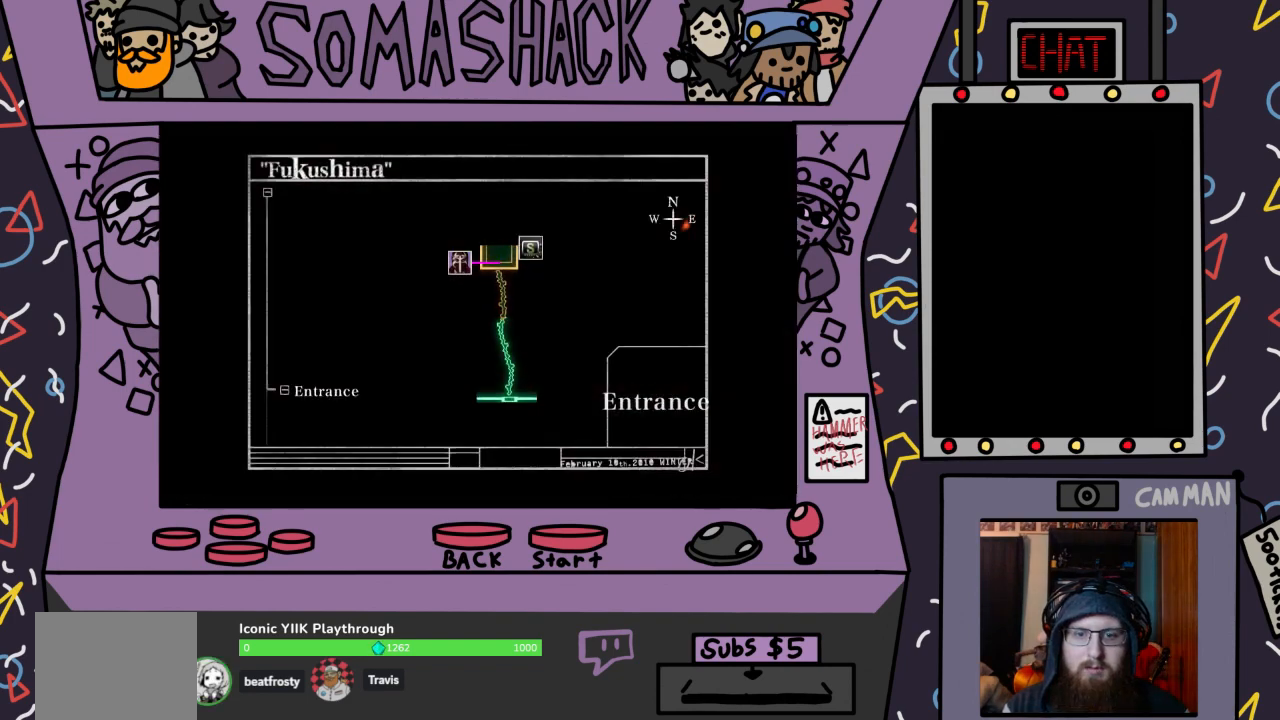
{"buttons": [], "left_stick": "center", "right_stick": "center", "events": []}
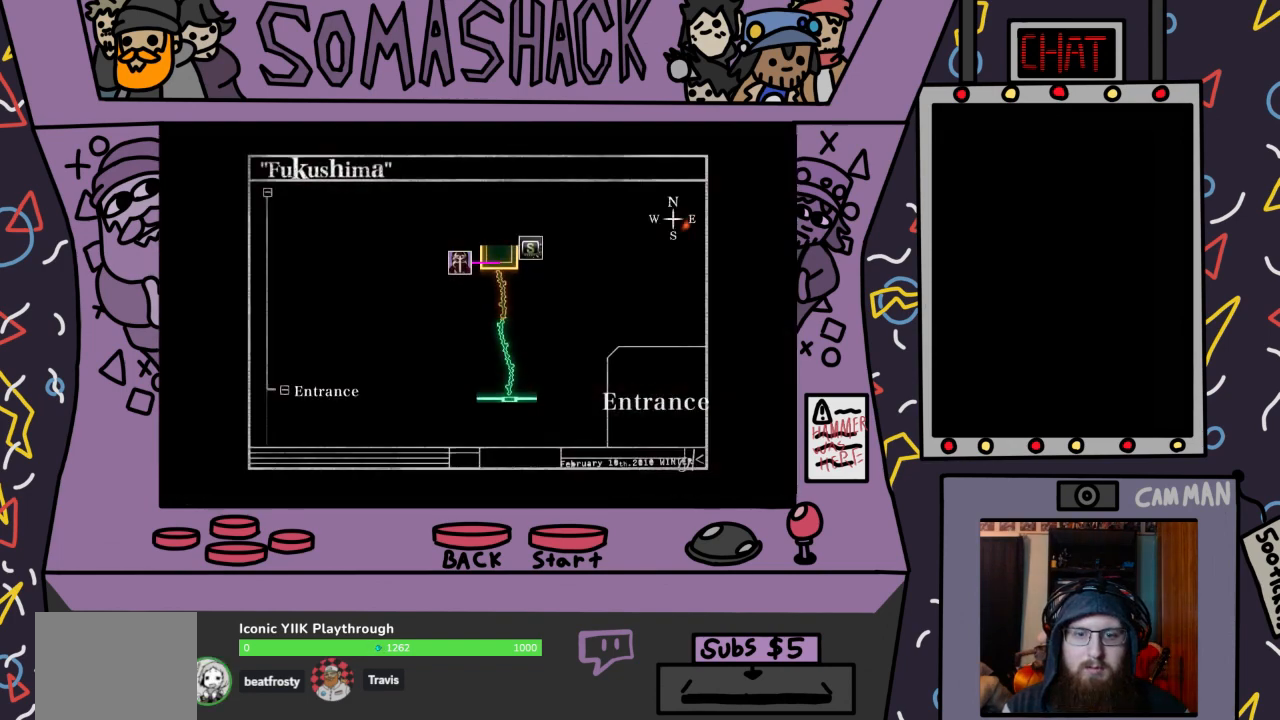
{"buttons": [], "left_stick": "center", "right_stick": "center", "events": []}
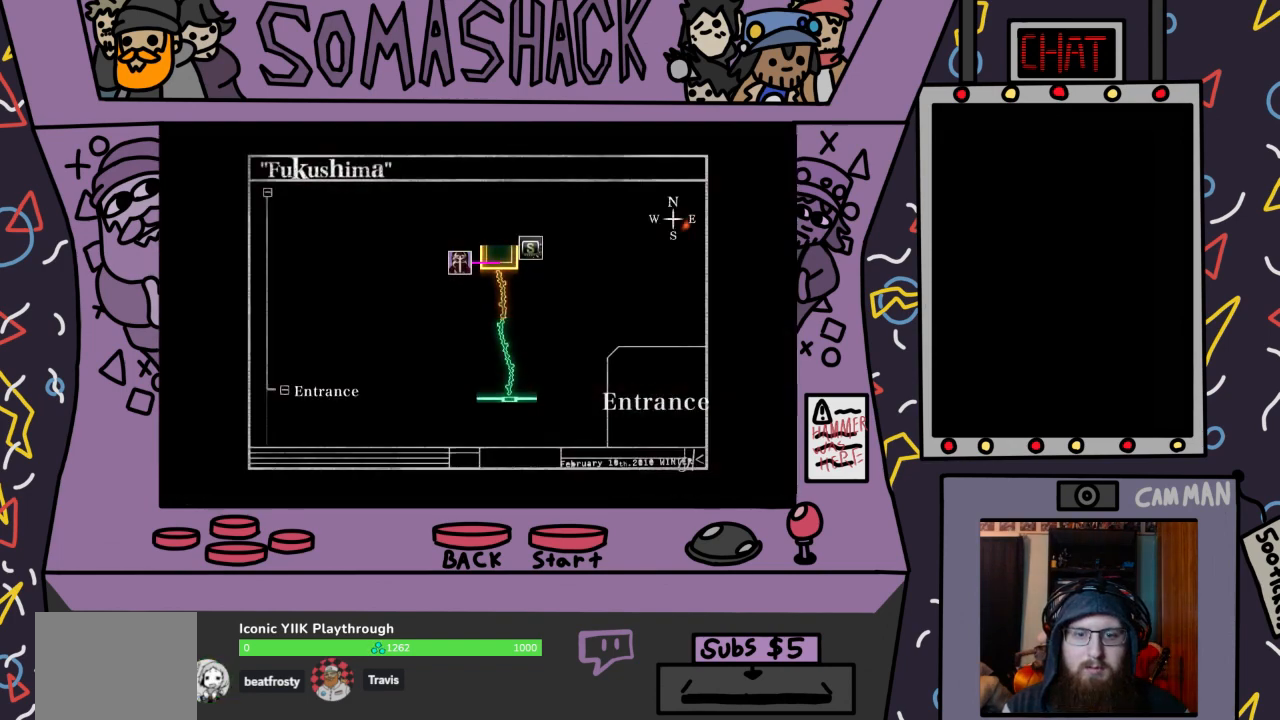
{"buttons": [], "left_stick": "center", "right_stick": "center", "events": []}
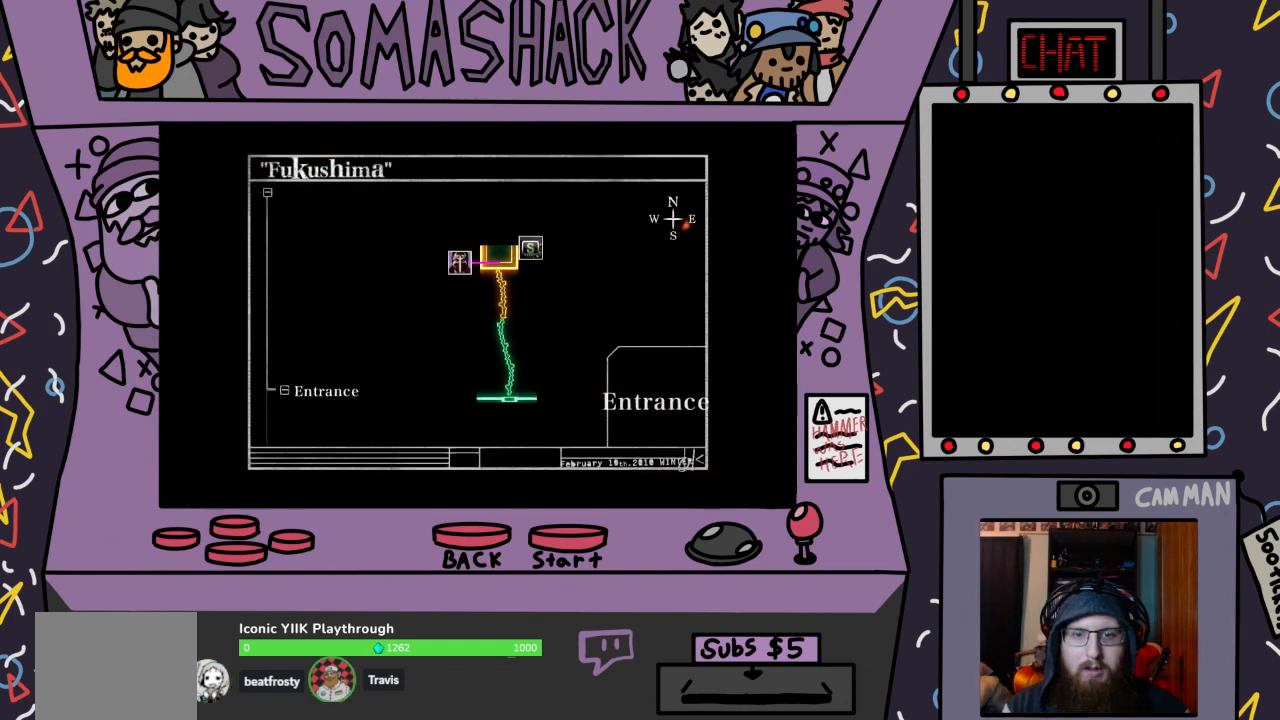
{"buttons": [], "left_stick": "center", "right_stick": "center", "events": [[167, "CIRCLE", "down"], [300, "CIRCLE", "up"]]}
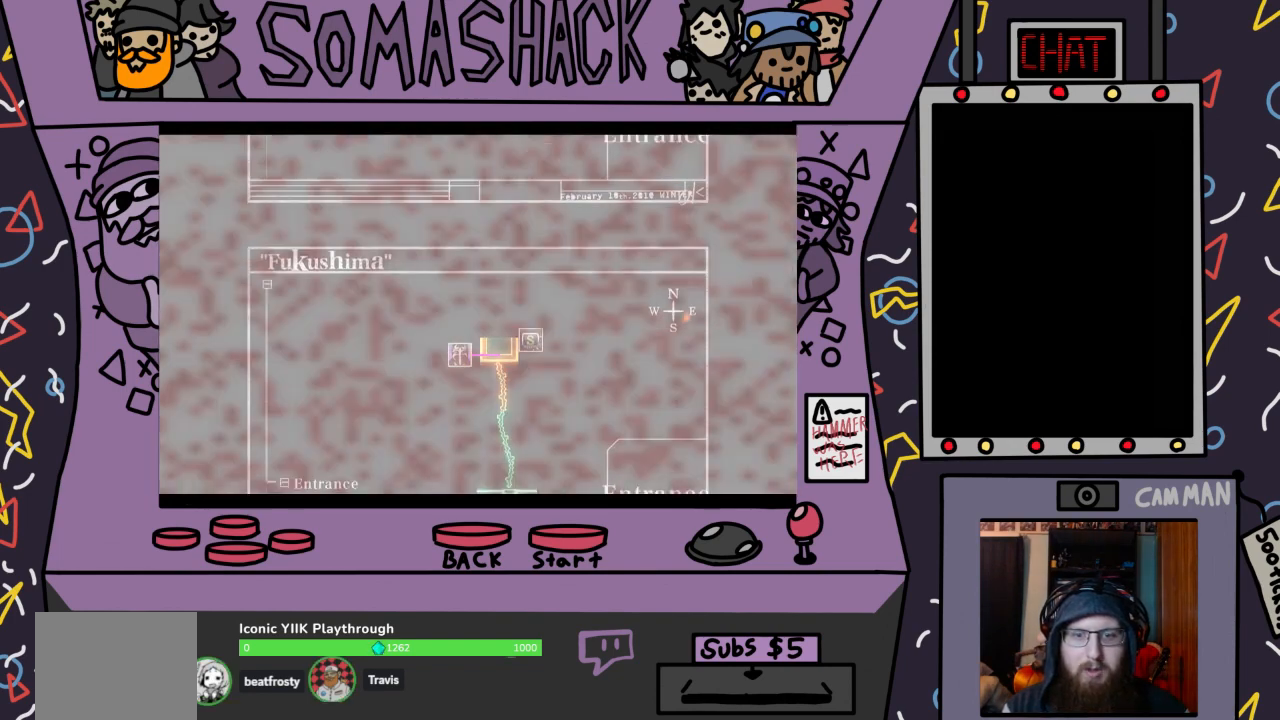
{"buttons": [], "left_stick": "center", "right_stick": "center", "events": []}
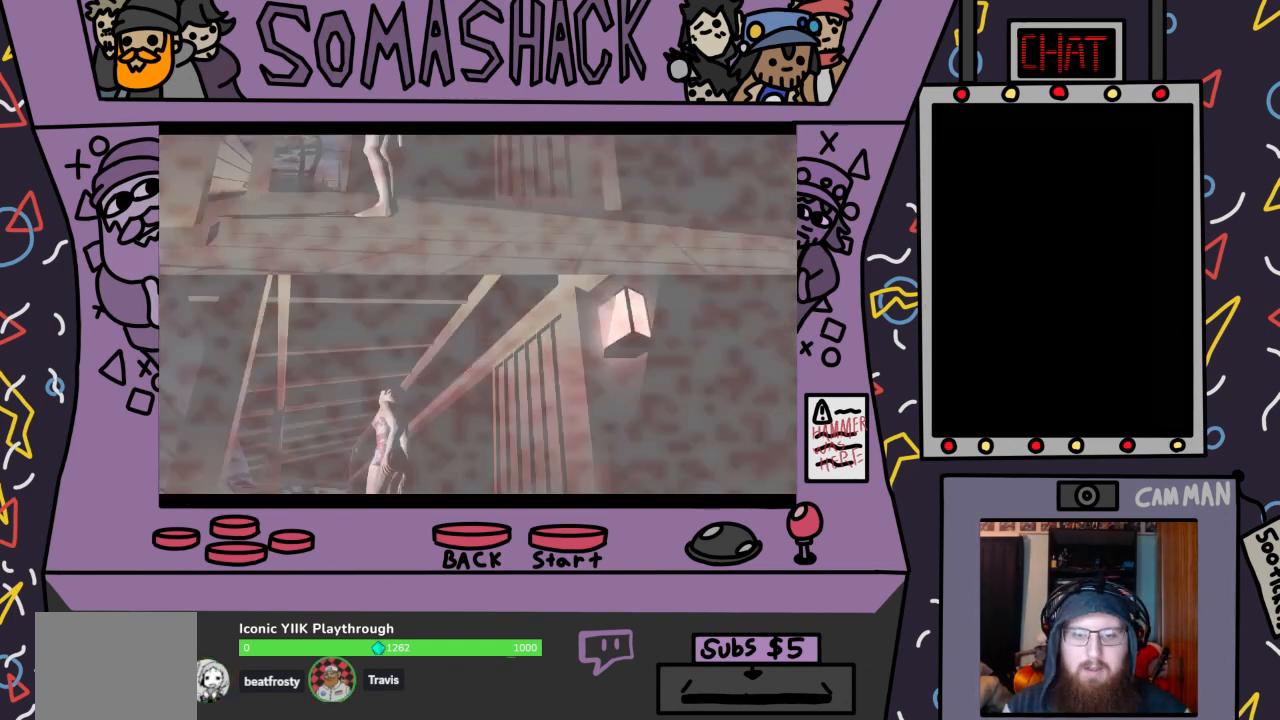
{"buttons": ["TRIANGLE"], "left_stick": "center", "right_stick": "center", "events": [[367, "TRIANGLE", "down"]]}
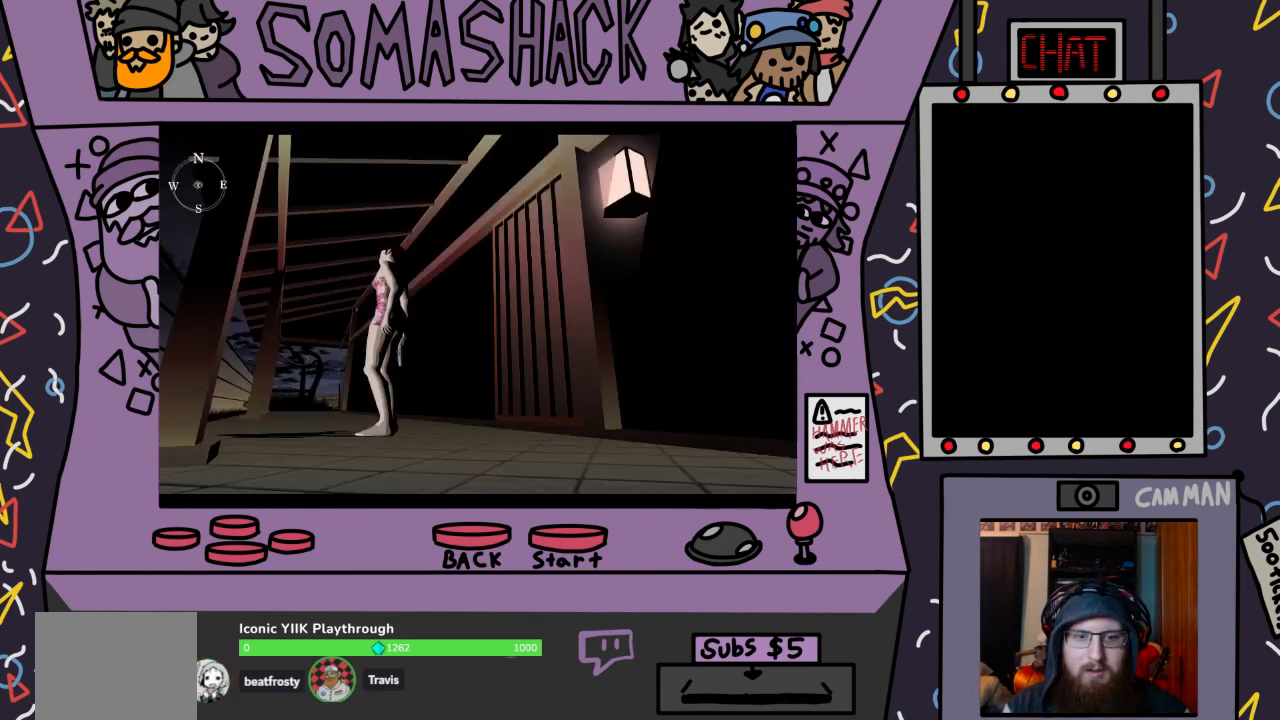
{"buttons": [], "left_stick": "center", "right_stick": "center", "events": [[233, "TRIANGLE", "up"]]}
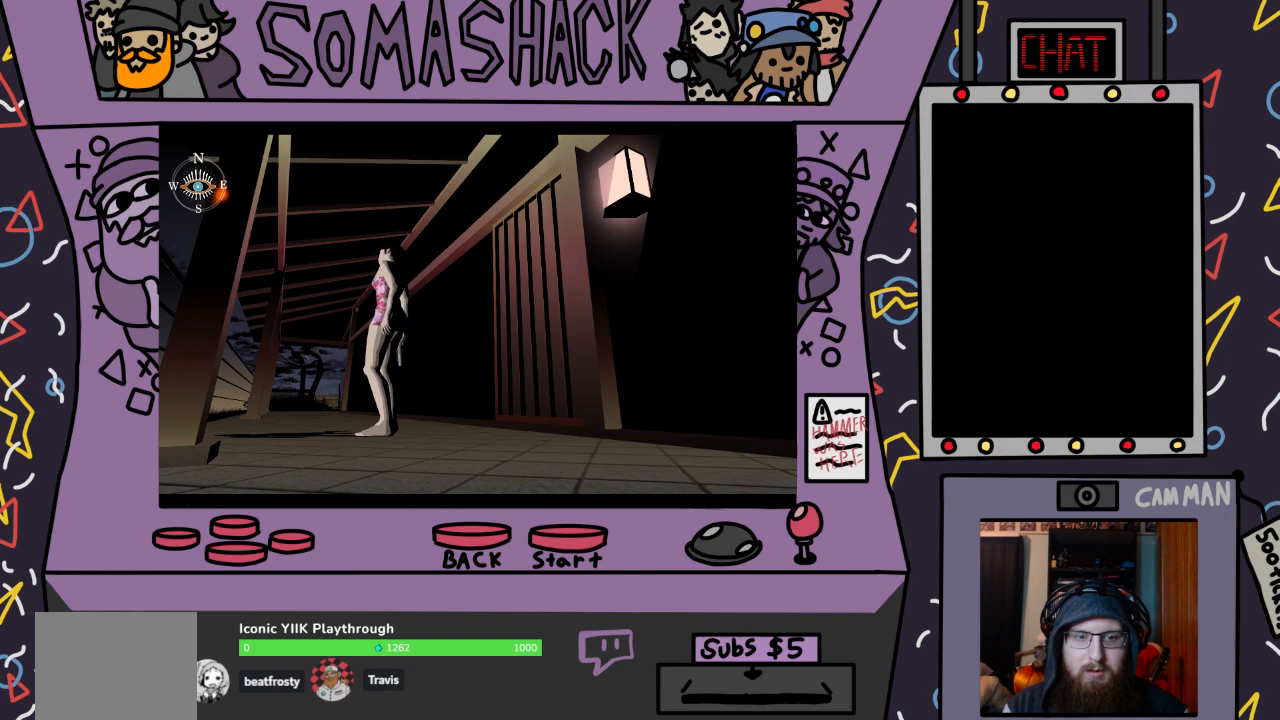
{"buttons": [], "left_stick": "center", "right_stick": "center", "events": [[100, "START", "down"], [433, "START", "up"]]}